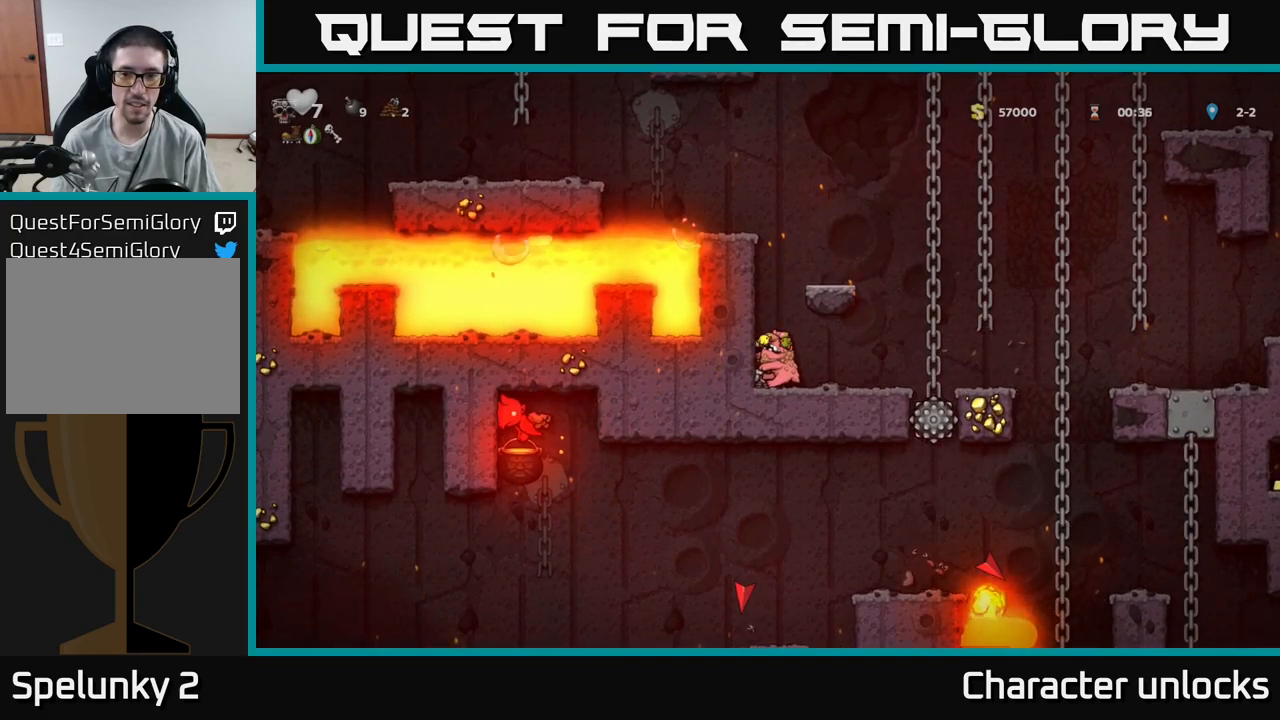
Gameplay with a controller (Xbox layout); each line is a JSON object with the inputs held at the frame after it. "events" lists button and stick changes between this image and that frame as [ms after this image, input, new state], when the widget could be followed in between. Not read: left_stick right_stick.
{"buttons": [], "events": []}
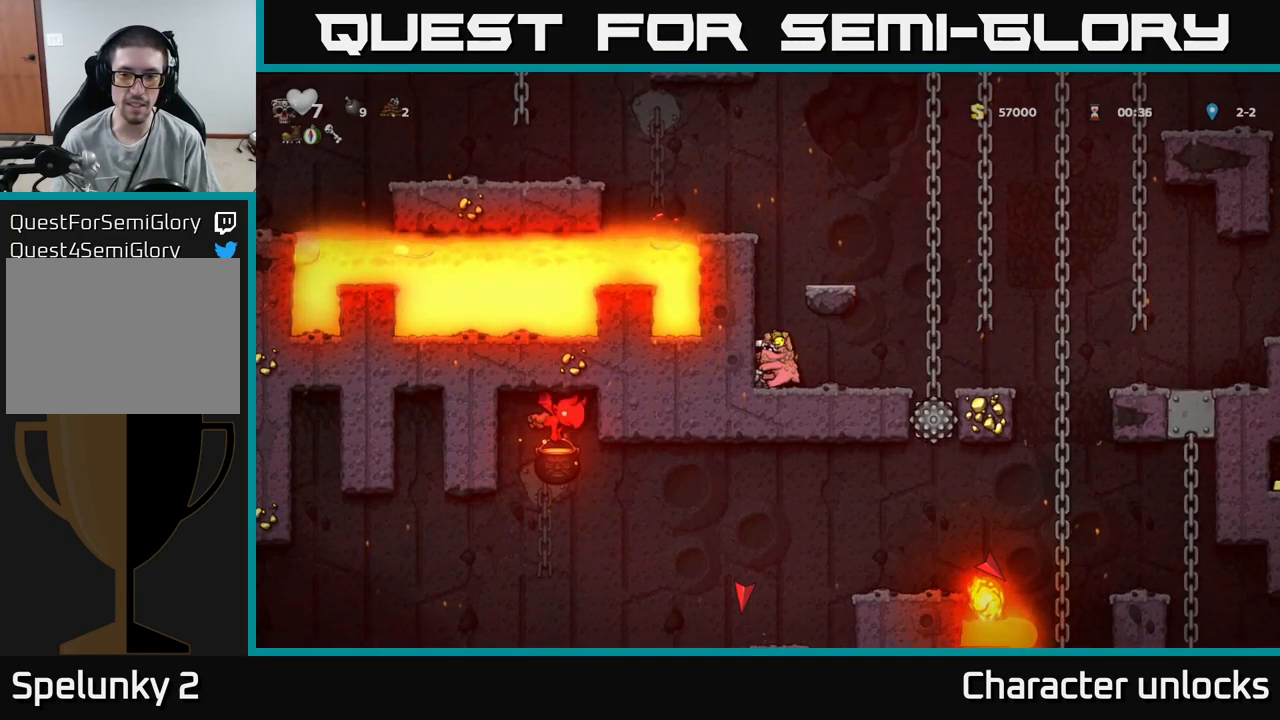
{"buttons": [], "events": []}
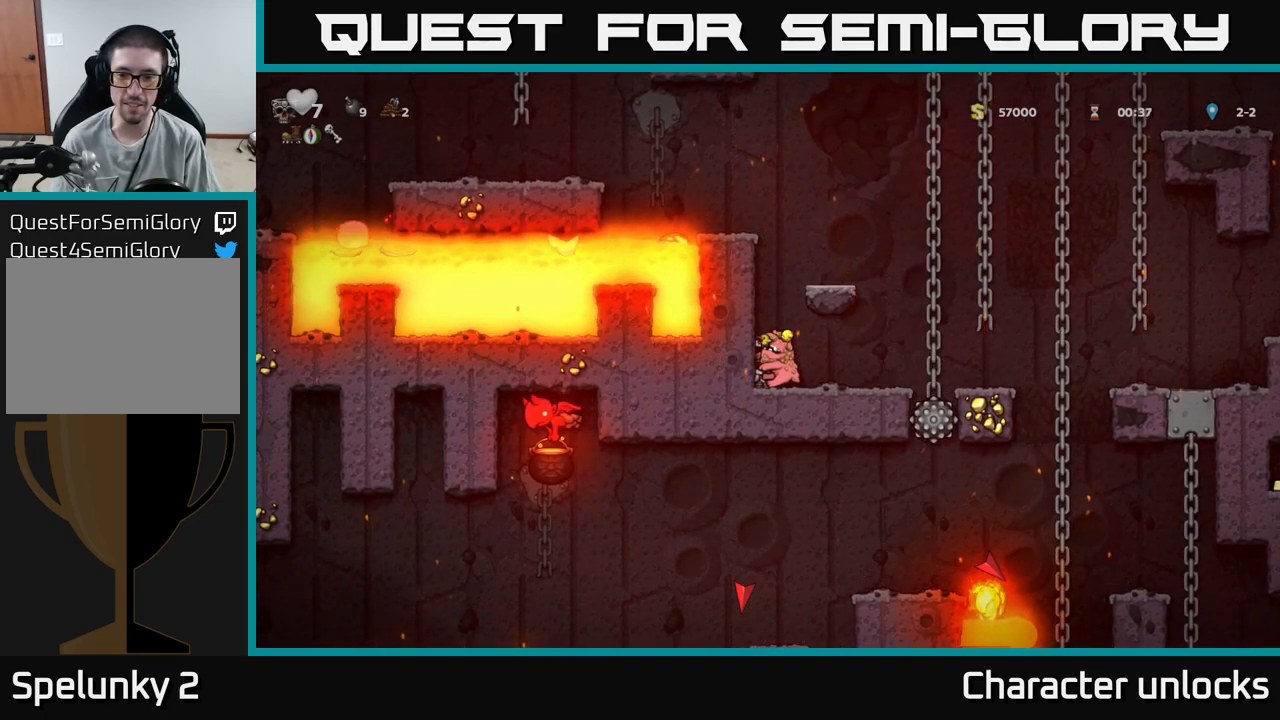
{"buttons": [], "events": []}
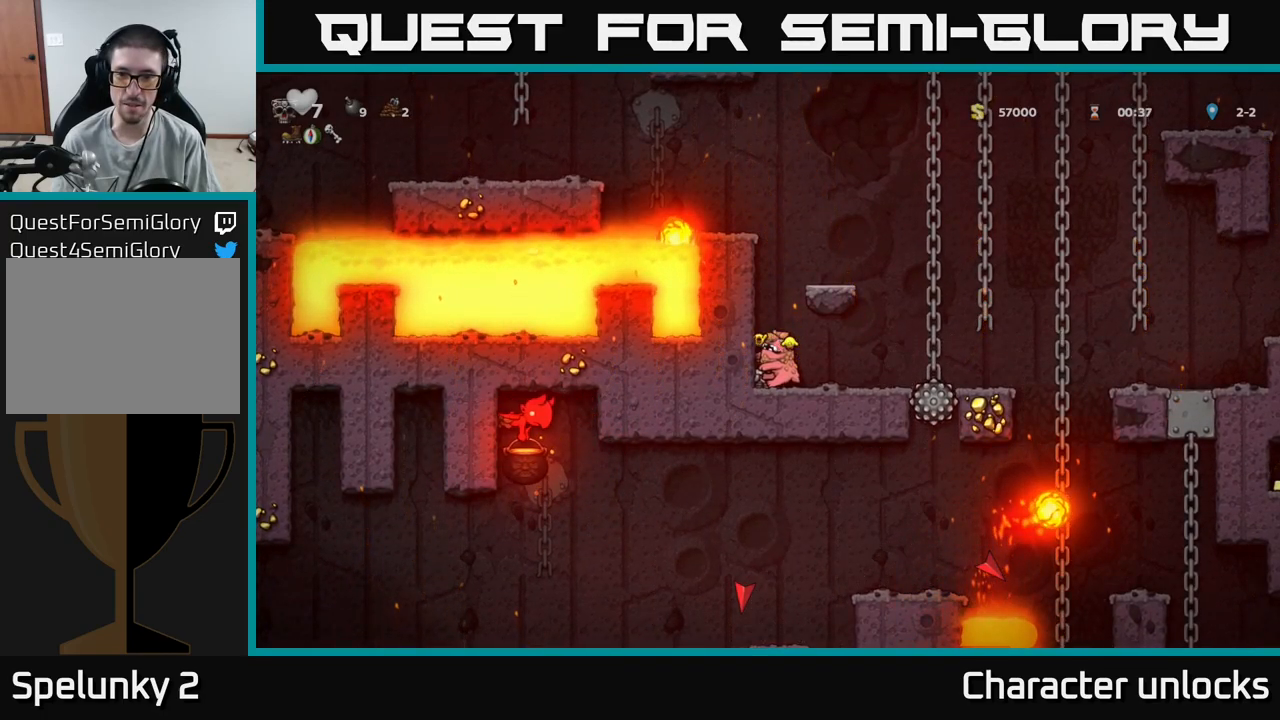
{"buttons": ["DPAD_RIGHT"], "events": [[467, "DPAD_RIGHT", "down"]]}
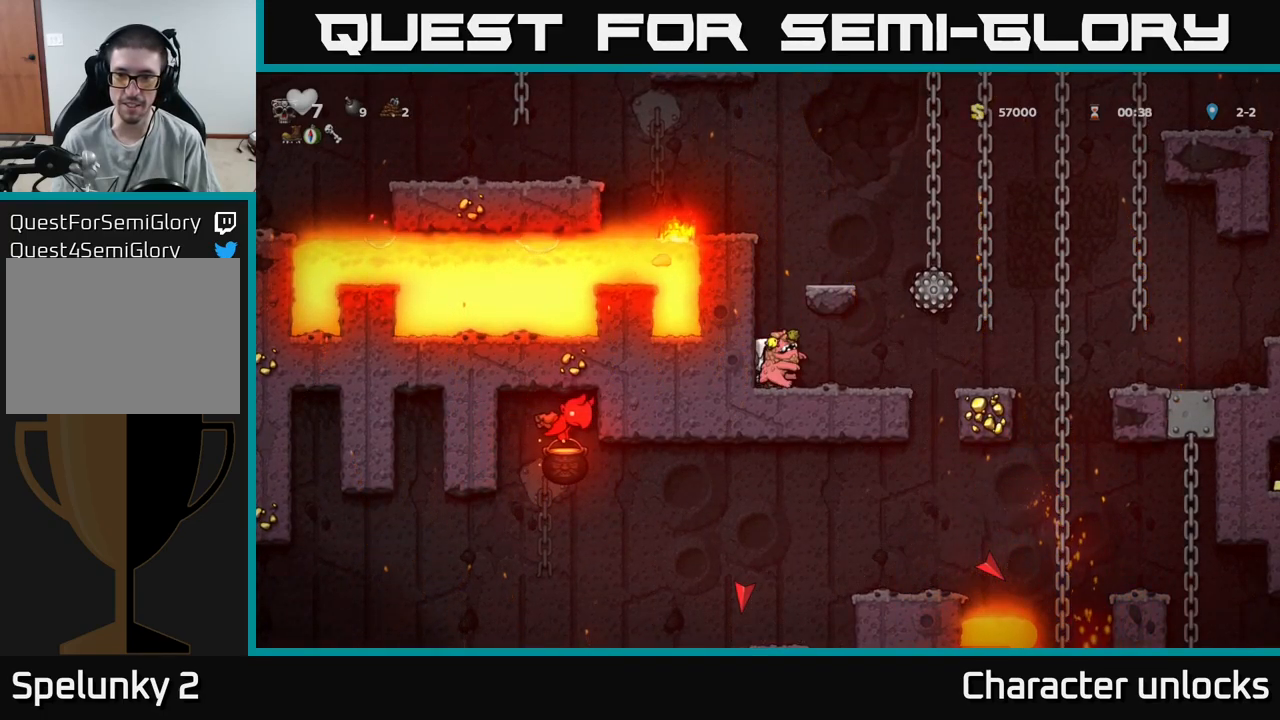
{"buttons": ["A", "DPAD_RIGHT"], "events": [[67, "DPAD_RIGHT", "up"], [217, "DPAD_RIGHT", "down"], [384, "A", "down"]]}
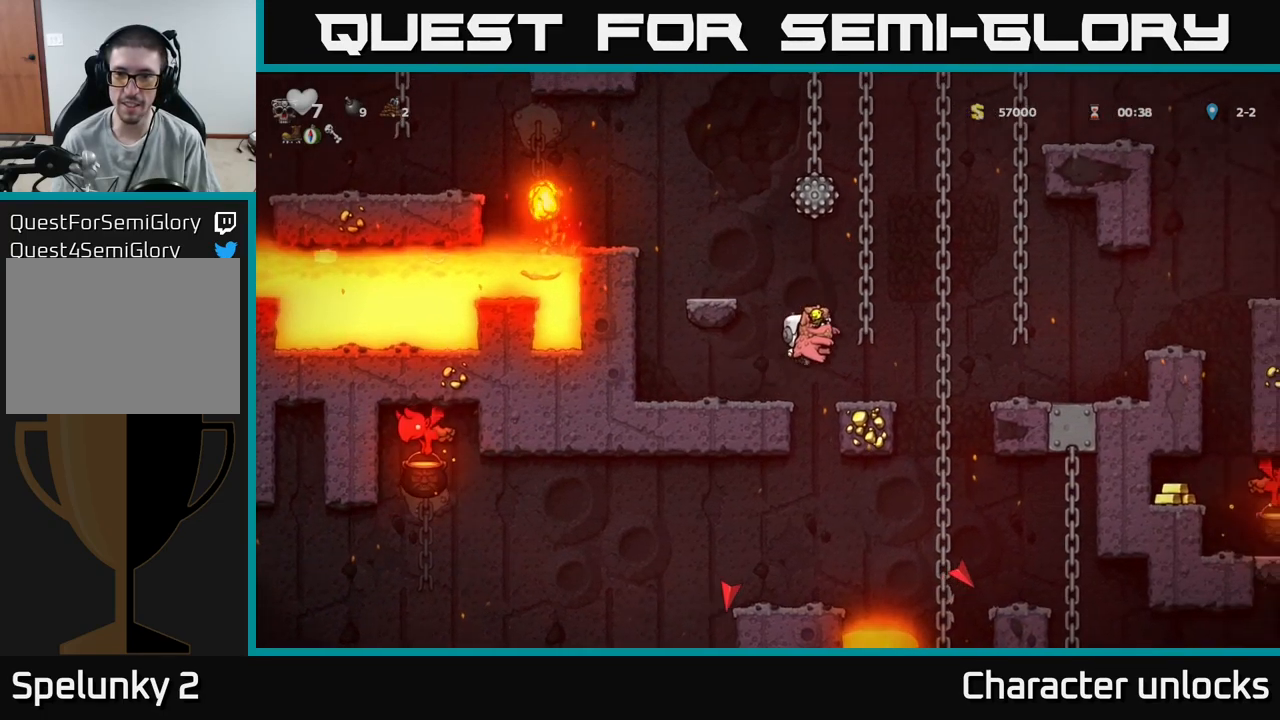
{"buttons": ["DPAD_DOWN"], "events": [[67, "A", "up"], [234, "DPAD_UP", "down"], [284, "DPAD_RIGHT", "up"], [350, "DPAD_UP", "up"], [384, "DPAD_DOWN", "down"]]}
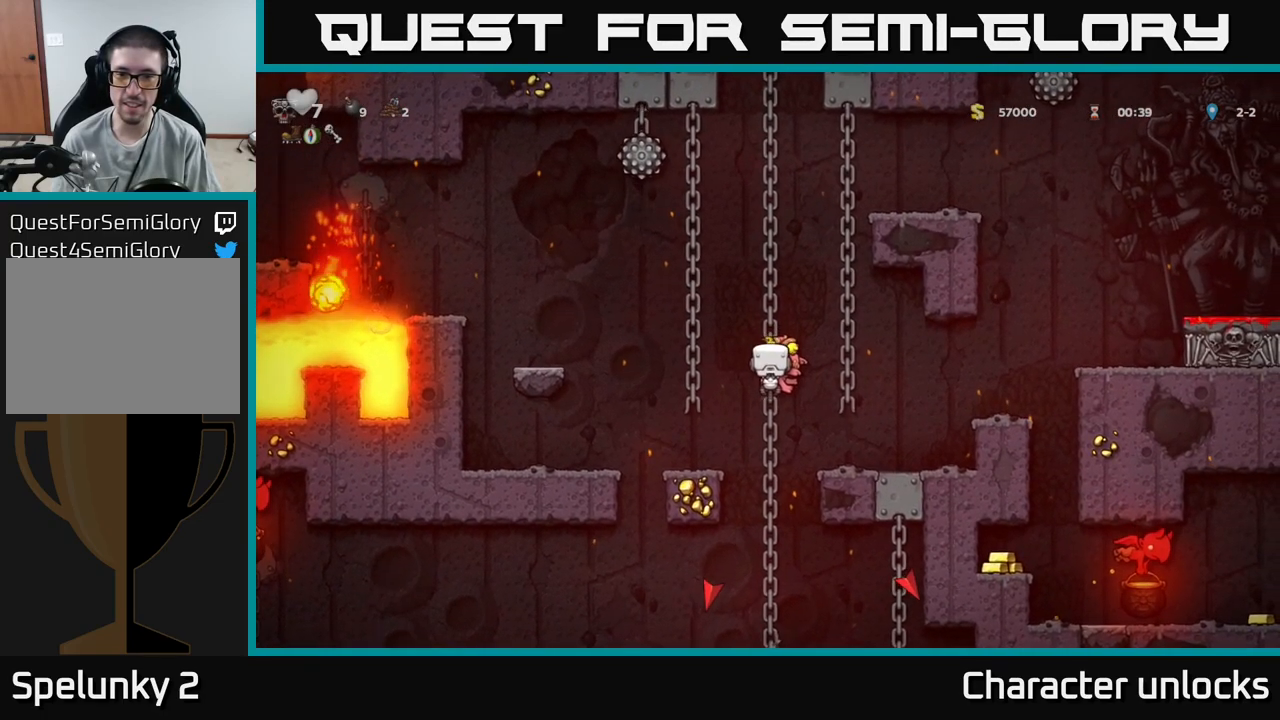
{"buttons": ["DPAD_DOWN"], "events": []}
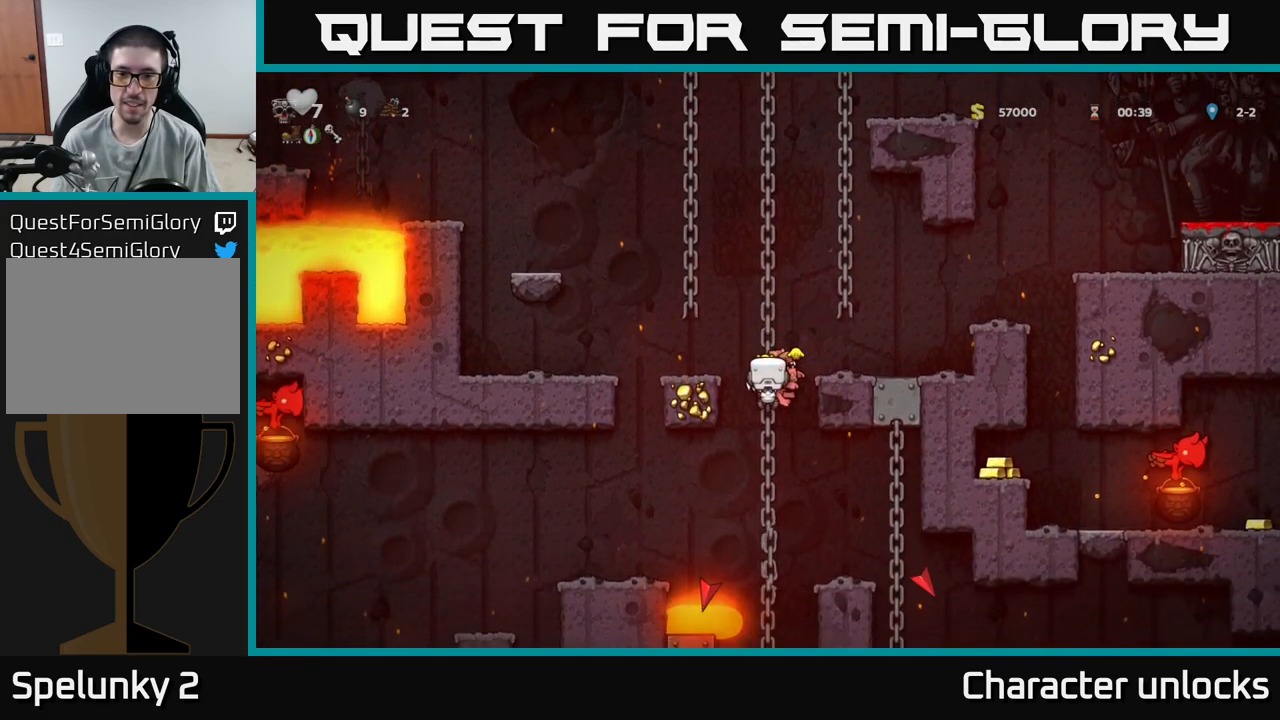
{"buttons": [], "events": [[367, "DPAD_DOWN", "up"]]}
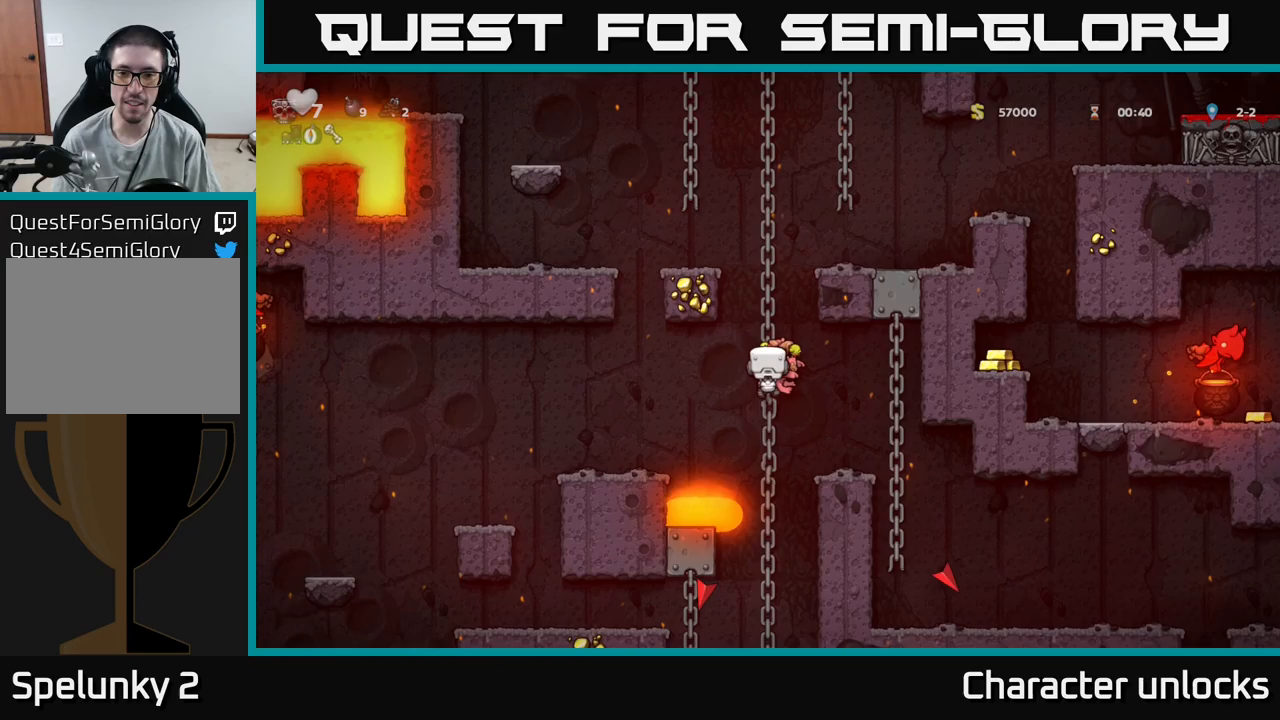
{"buttons": [], "events": [[83, "A", "down"], [150, "DPAD_RIGHT", "down"], [167, "A", "up"], [317, "DPAD_RIGHT", "up"]]}
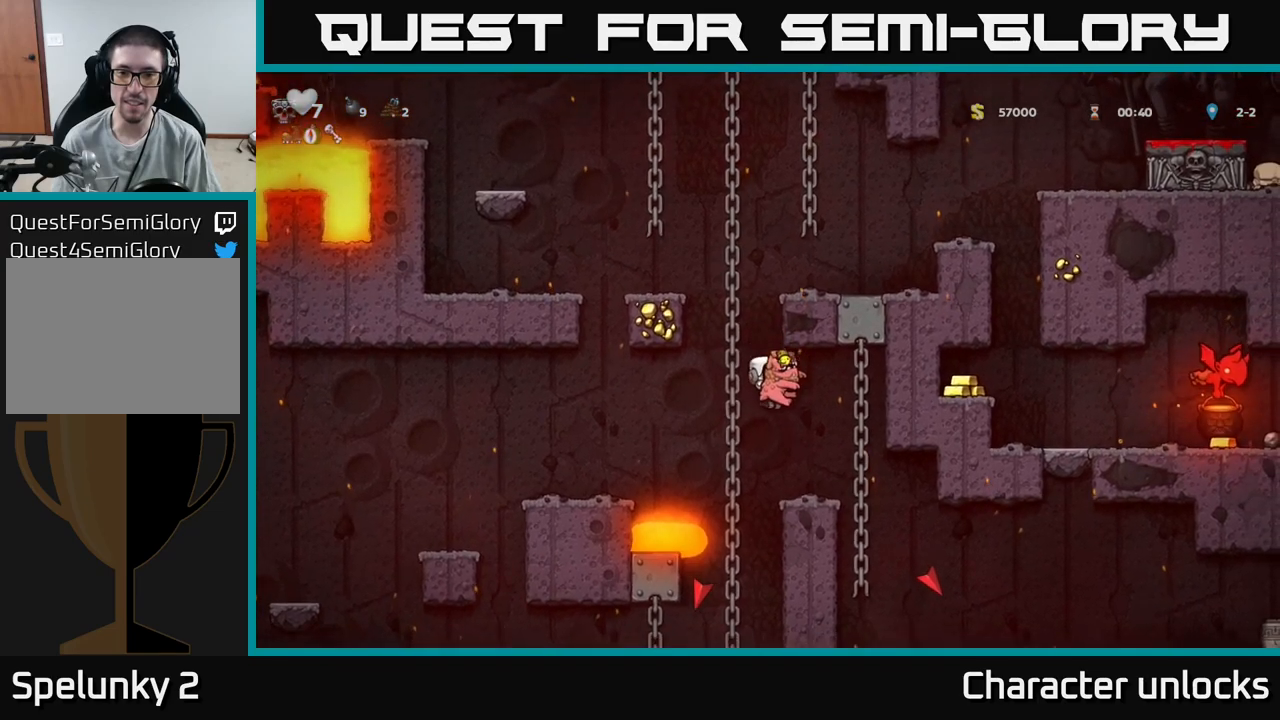
{"buttons": [], "events": [[17, "DPAD_RIGHT", "down"], [183, "DPAD_RIGHT", "up"]]}
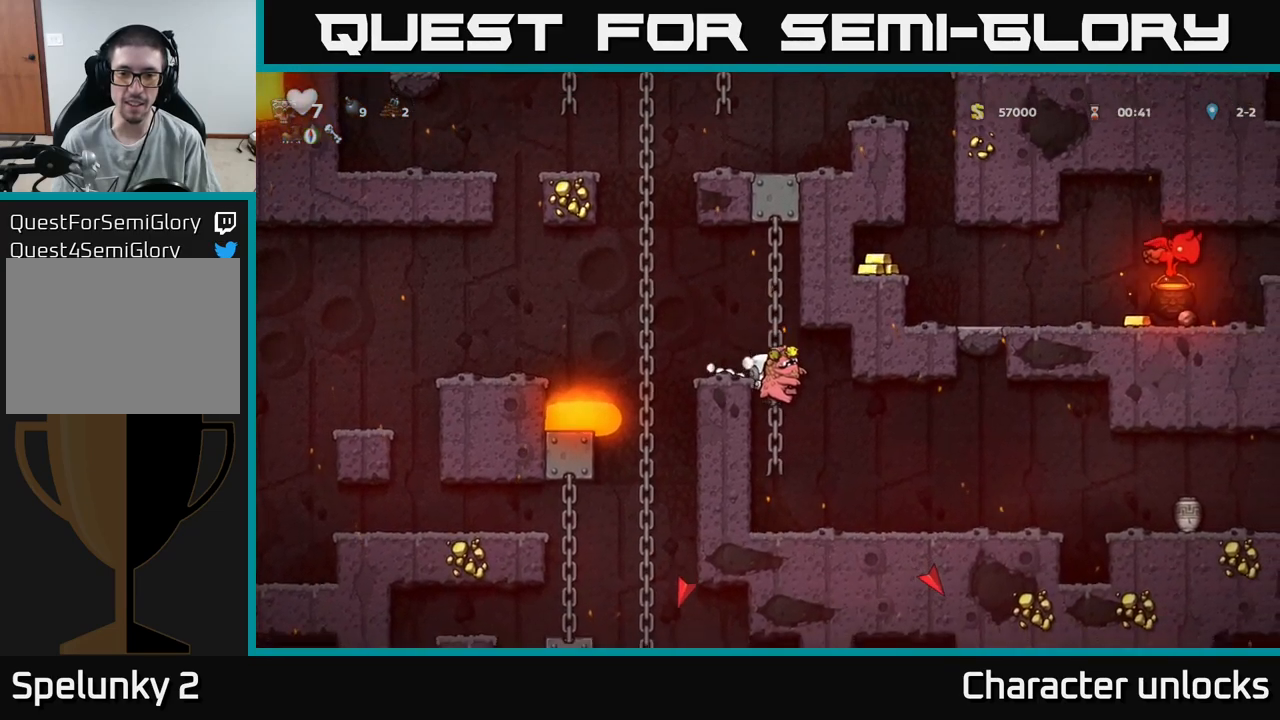
{"buttons": ["DPAD_DOWN"], "events": [[200, "DPAD_DOWN", "down"]]}
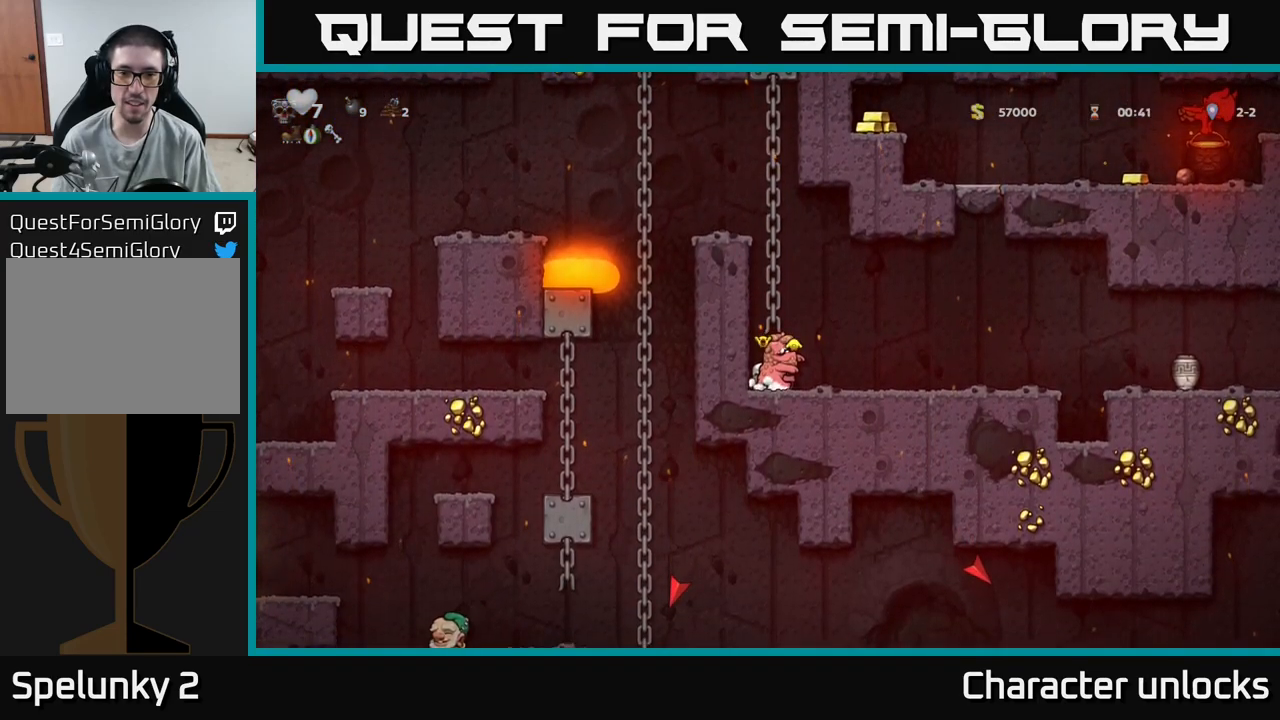
{"buttons": ["DPAD_DOWN"], "events": []}
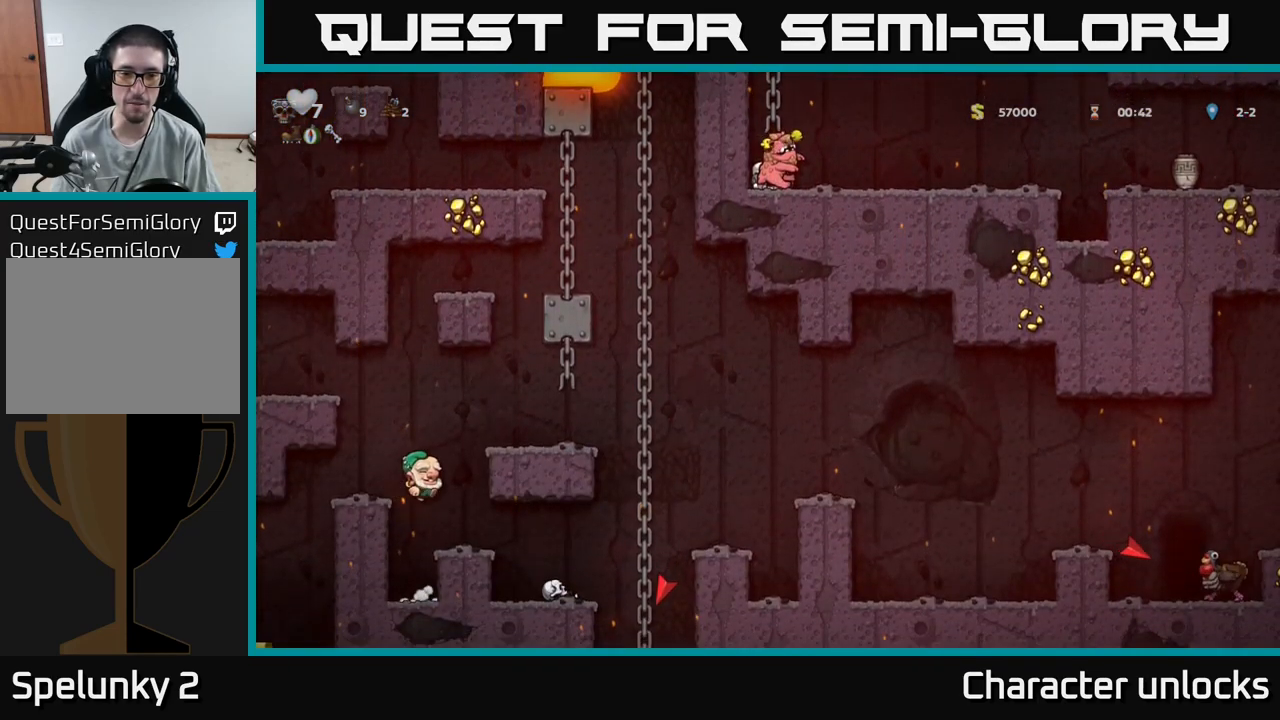
{"buttons": ["A", "DPAD_UP"], "events": [[383, "DPAD_DOWN", "up"], [400, "A", "down"], [483, "DPAD_UP", "down"]]}
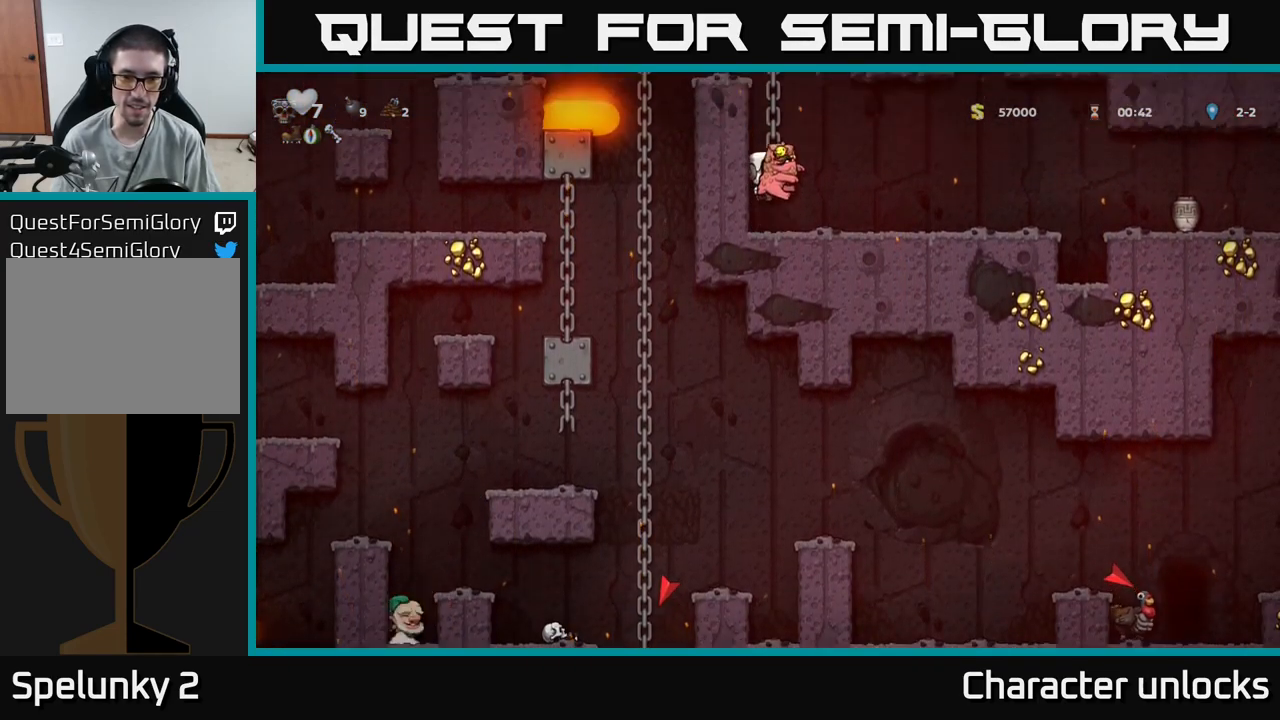
{"buttons": ["A", "DPAD_LEFT"], "events": [[50, "A", "up"], [367, "DPAD_UP", "up"], [433, "A", "down"], [500, "DPAD_LEFT", "down"]]}
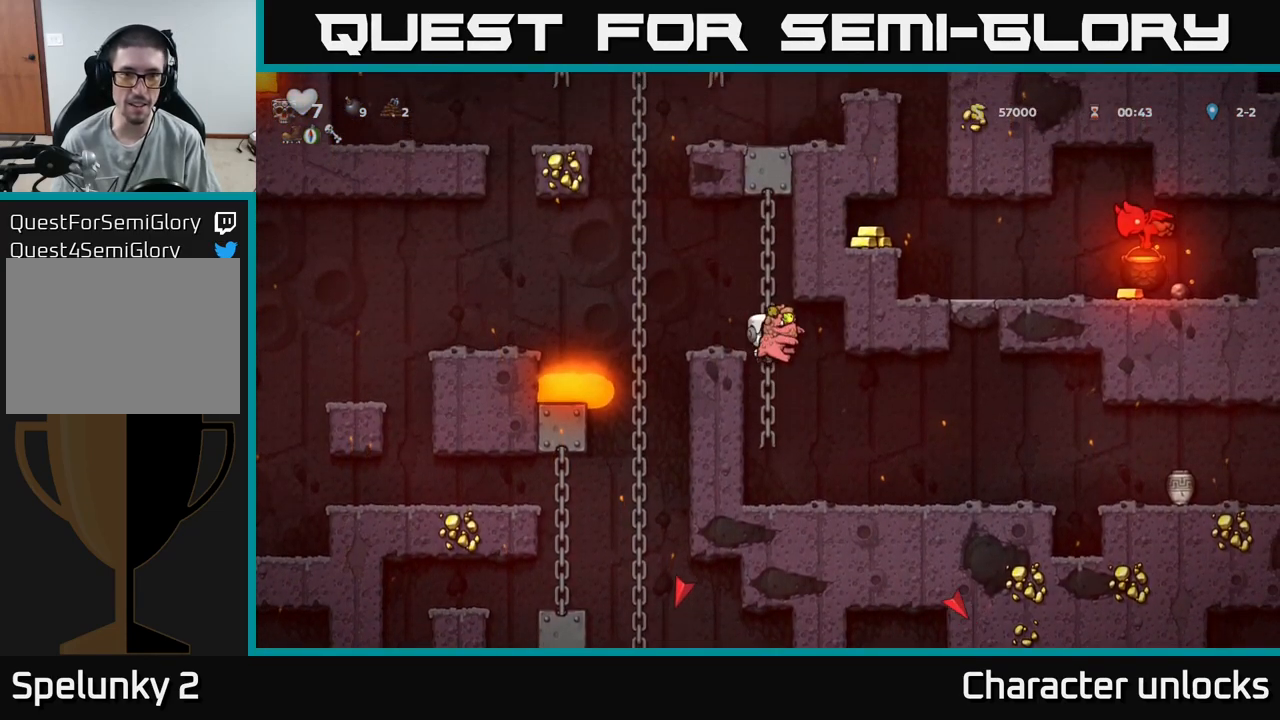
{"buttons": ["A", "DPAD_DOWN"], "events": [[183, "A", "up"], [250, "DPAD_UP", "down"], [283, "DPAD_LEFT", "up"], [333, "DPAD_RIGHT", "down"], [350, "DPAD_UP", "up"], [383, "DPAD_RIGHT", "up"], [400, "DPAD_DOWN", "down"], [483, "A", "down"]]}
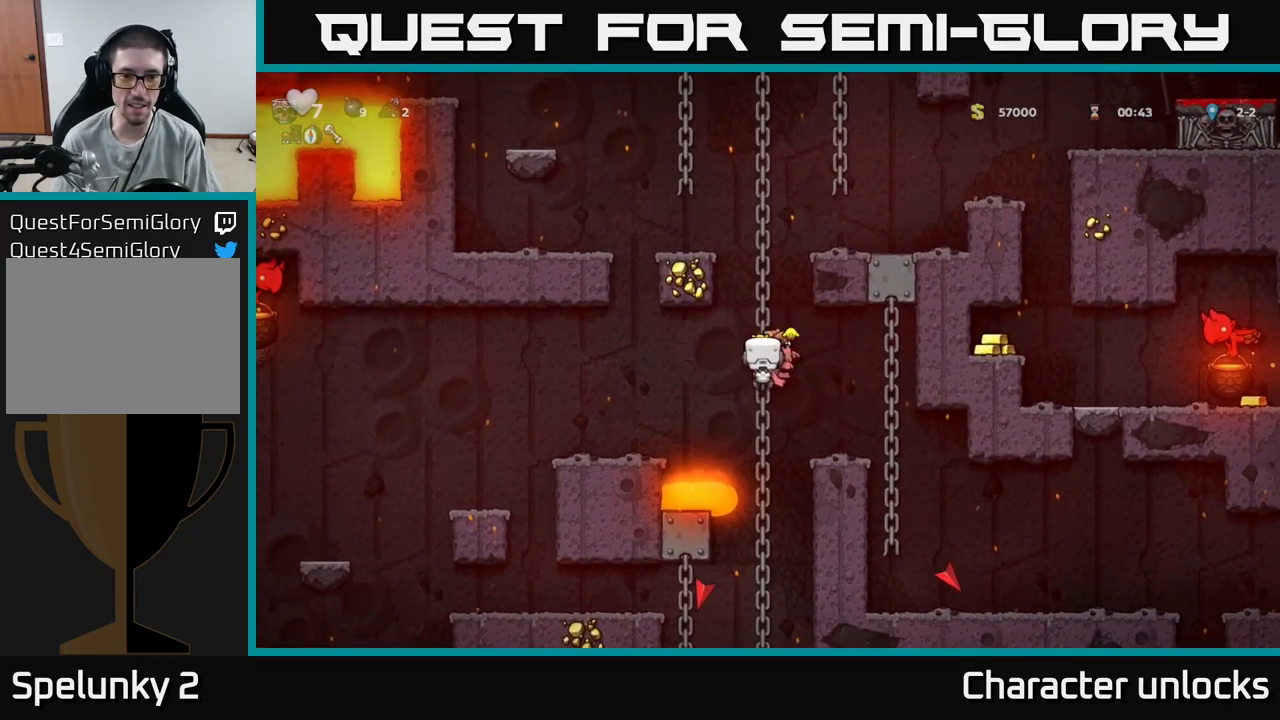
{"buttons": [], "events": [[50, "DPAD_DOWN", "up"], [83, "A", "up"]]}
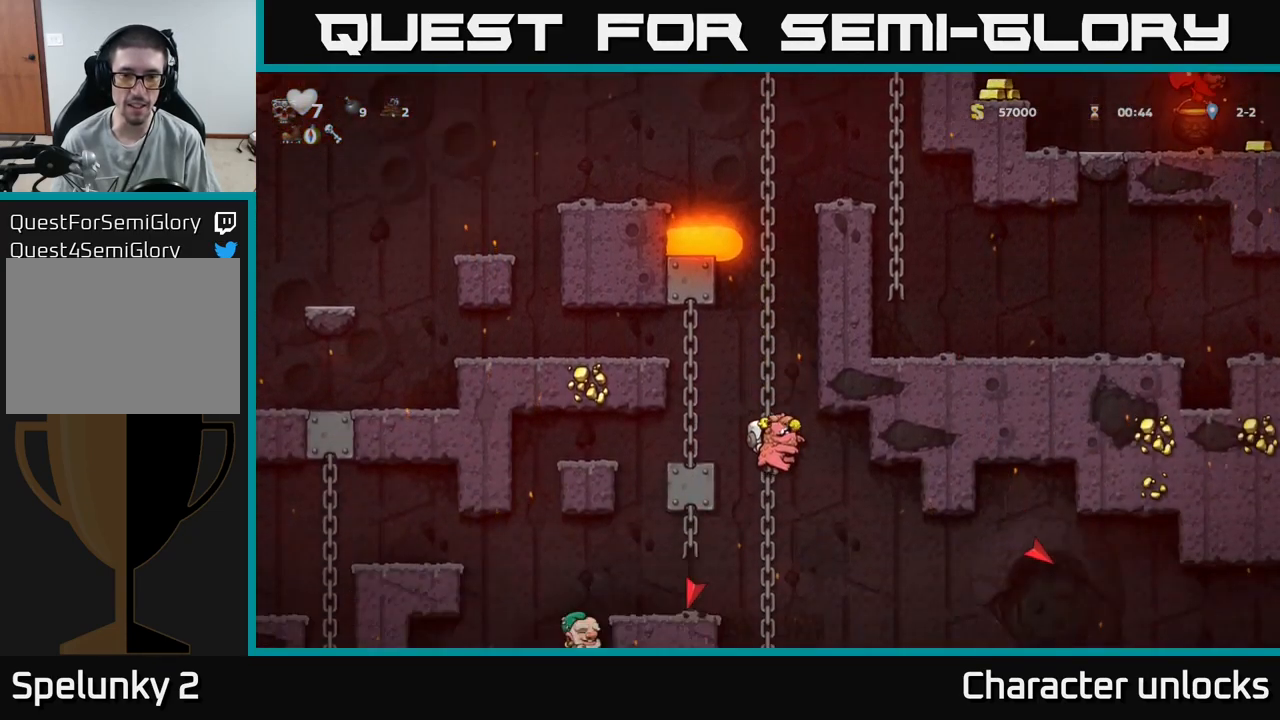
{"buttons": ["DPAD_RIGHT"], "events": [[100, "DPAD_UP", "down"], [267, "DPAD_UP", "up"], [367, "A", "down"], [400, "DPAD_RIGHT", "down"], [433, "A", "up"]]}
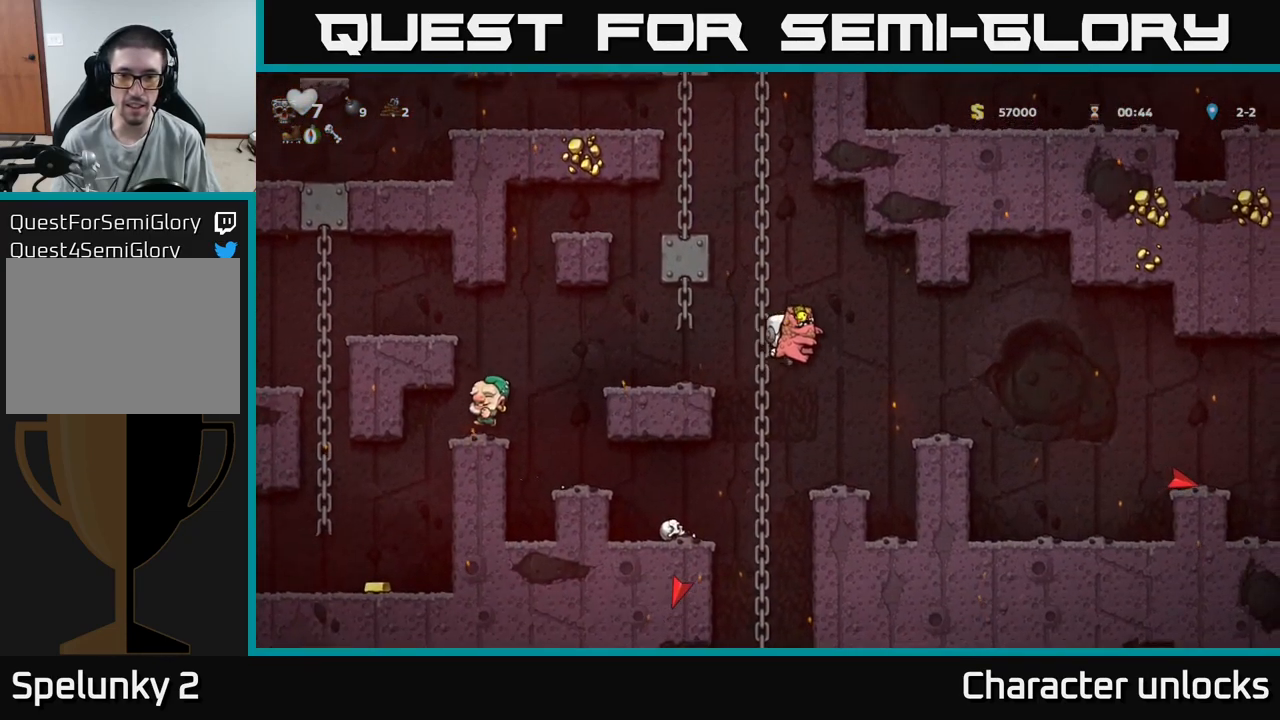
{"buttons": [], "events": [[100, "DPAD_RIGHT", "up"]]}
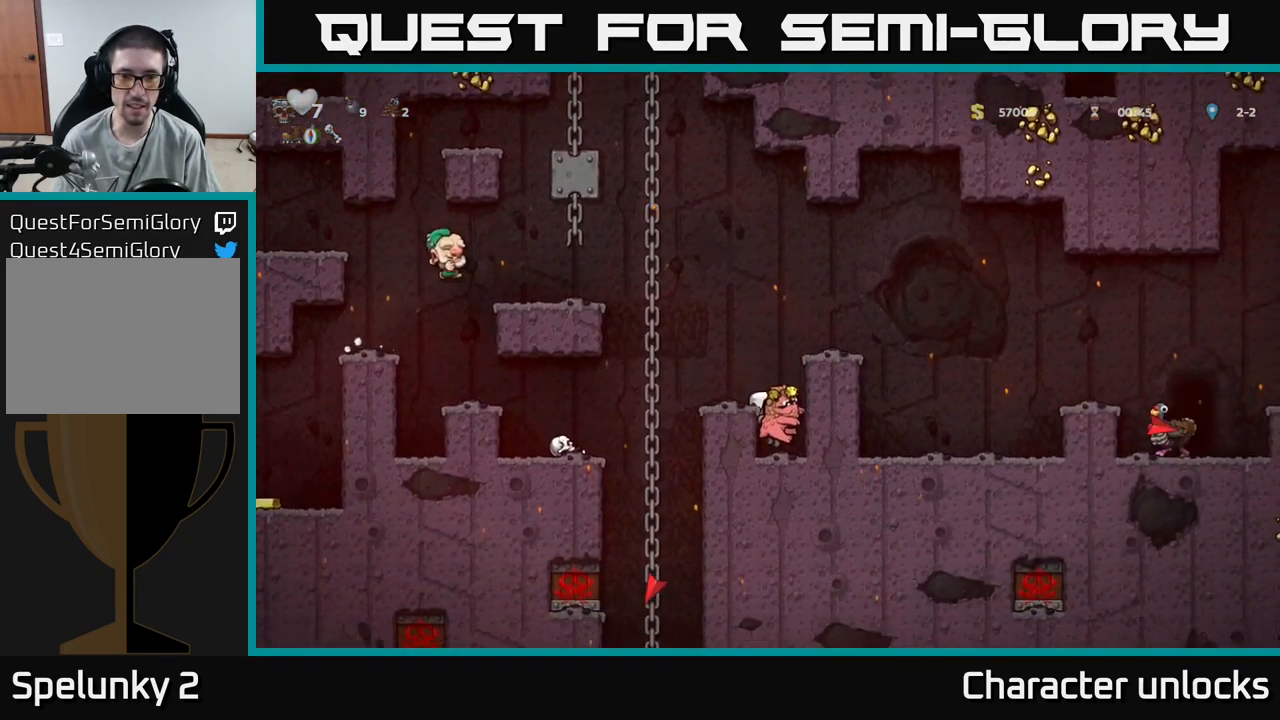
{"buttons": ["DPAD_LEFT"], "events": [[283, "A", "down"], [433, "DPAD_LEFT", "down"], [483, "A", "up"]]}
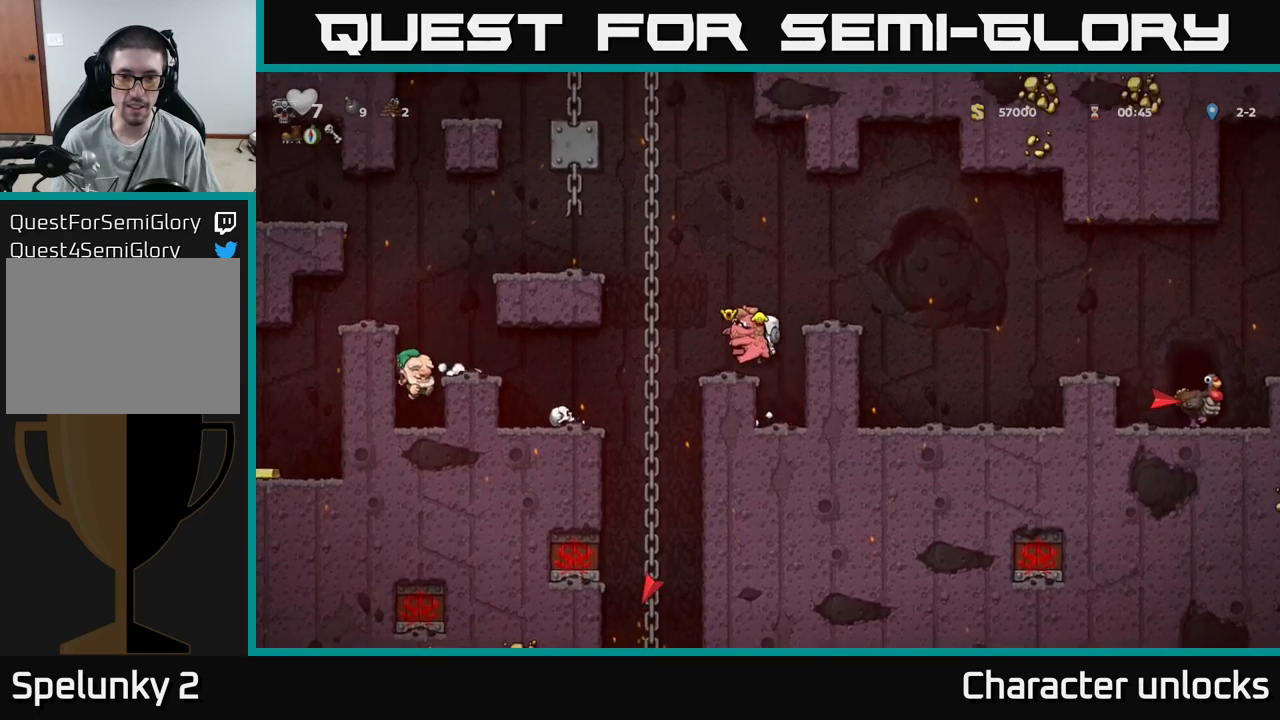
{"buttons": [], "events": [[150, "DPAD_UP", "down"], [183, "DPAD_LEFT", "up"], [233, "DPAD_RIGHT", "down"], [267, "DPAD_UP", "up"], [317, "DPAD_DOWN", "down"], [350, "DPAD_RIGHT", "up"], [383, "A", "down"], [467, "DPAD_DOWN", "up"], [483, "A", "up"]]}
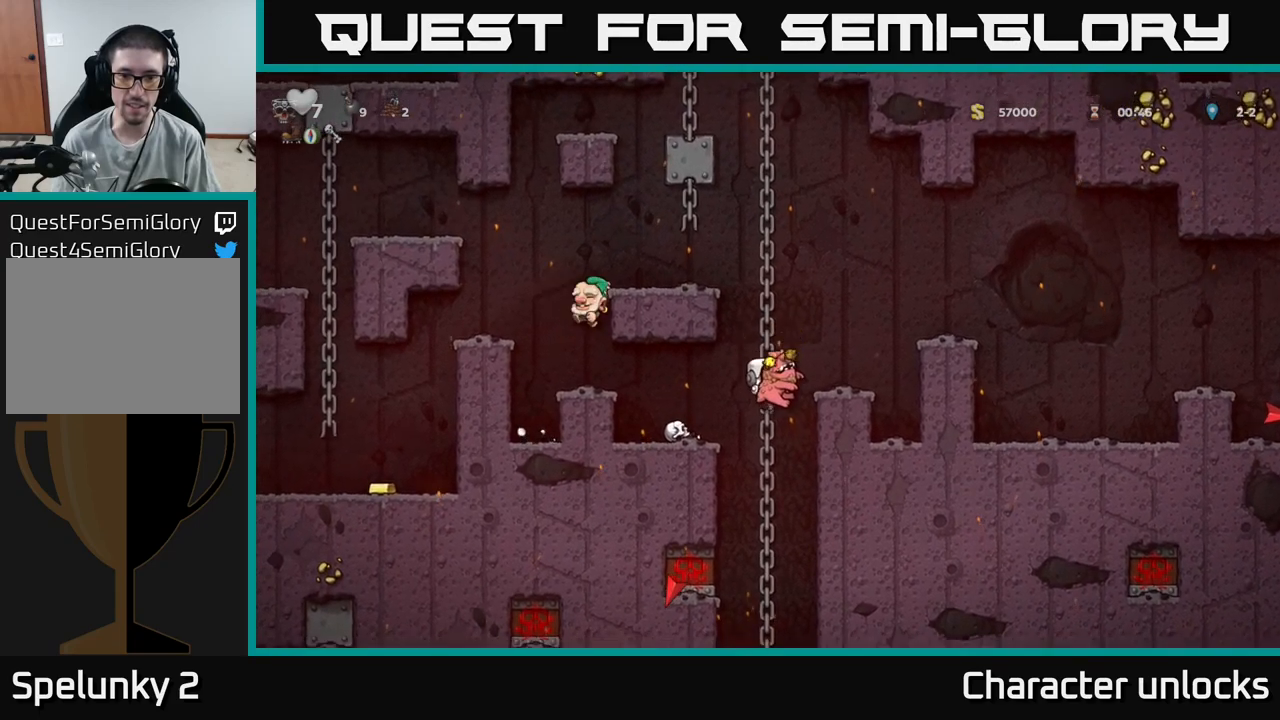
{"buttons": [], "events": [[383, "DPAD_UP", "down"], [500, "DPAD_UP", "up"]]}
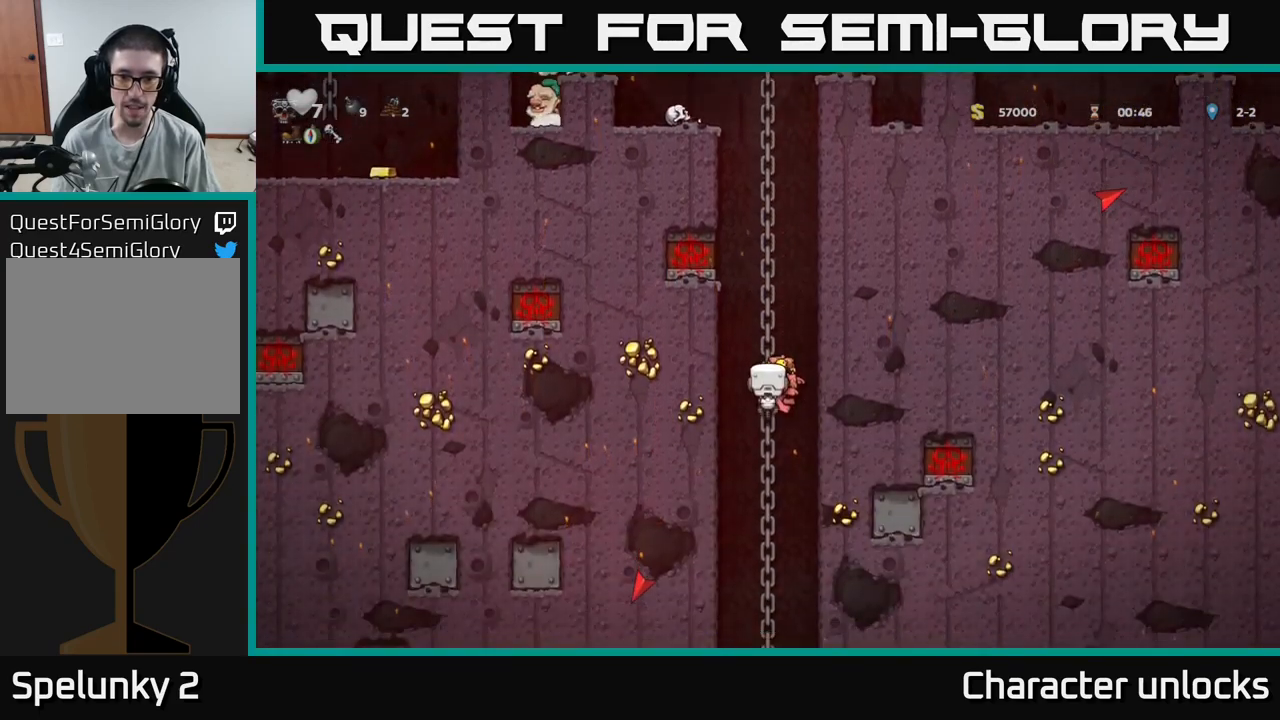
{"buttons": ["DPAD_DOWN"], "events": [[150, "DPAD_DOWN", "down"]]}
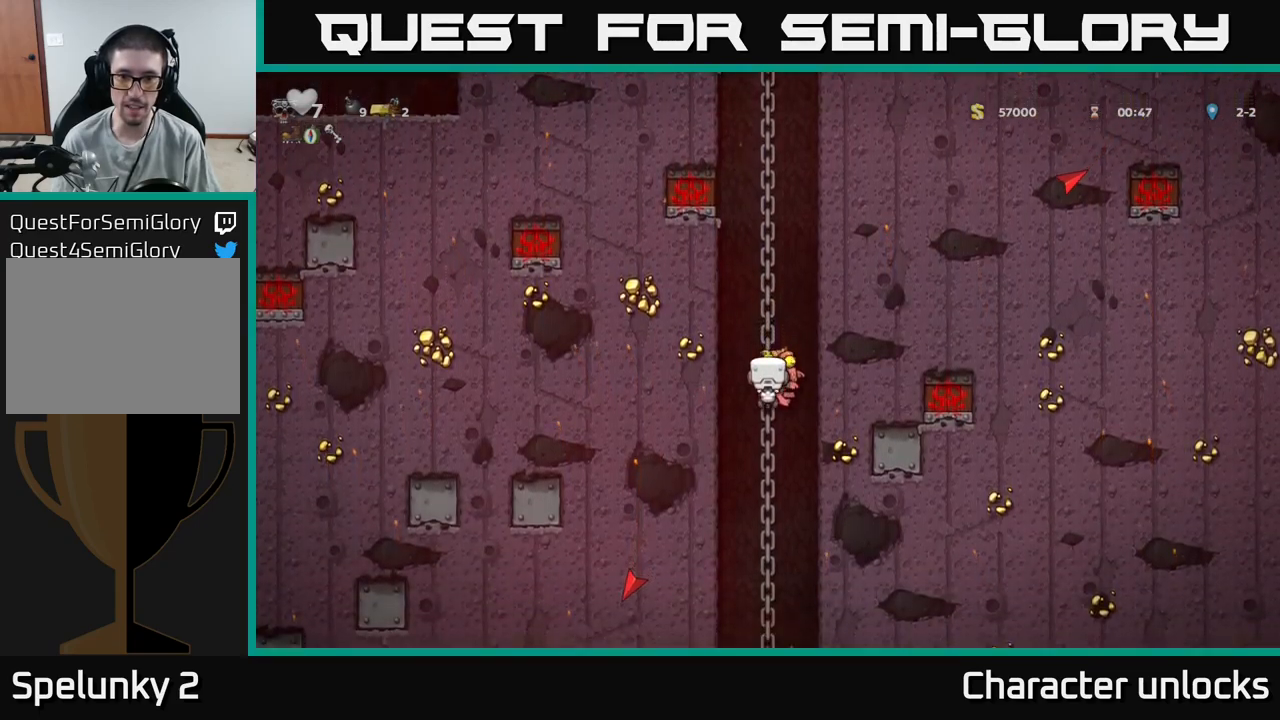
{"buttons": [], "events": [[150, "A", "down"], [250, "A", "up"], [300, "DPAD_DOWN", "up"]]}
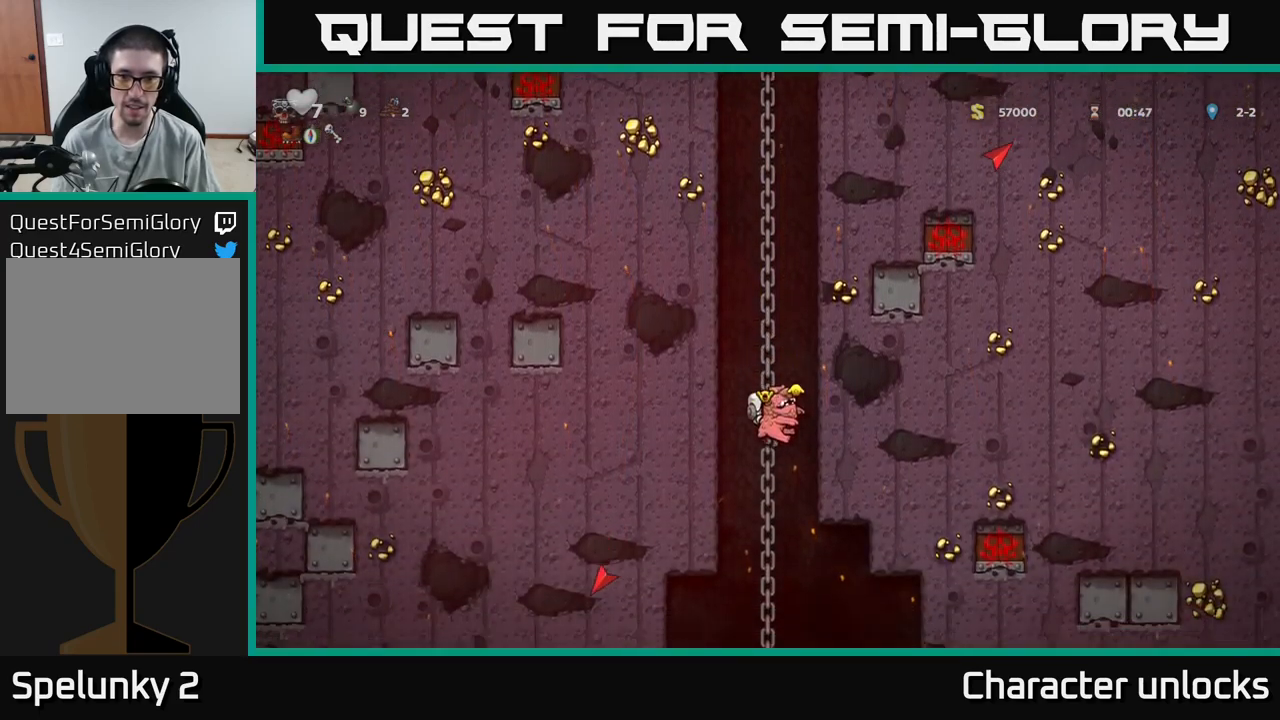
{"buttons": ["DPAD_DOWN"], "events": [[33, "DPAD_UP", "down"], [150, "DPAD_UP", "up"], [283, "DPAD_DOWN", "down"]]}
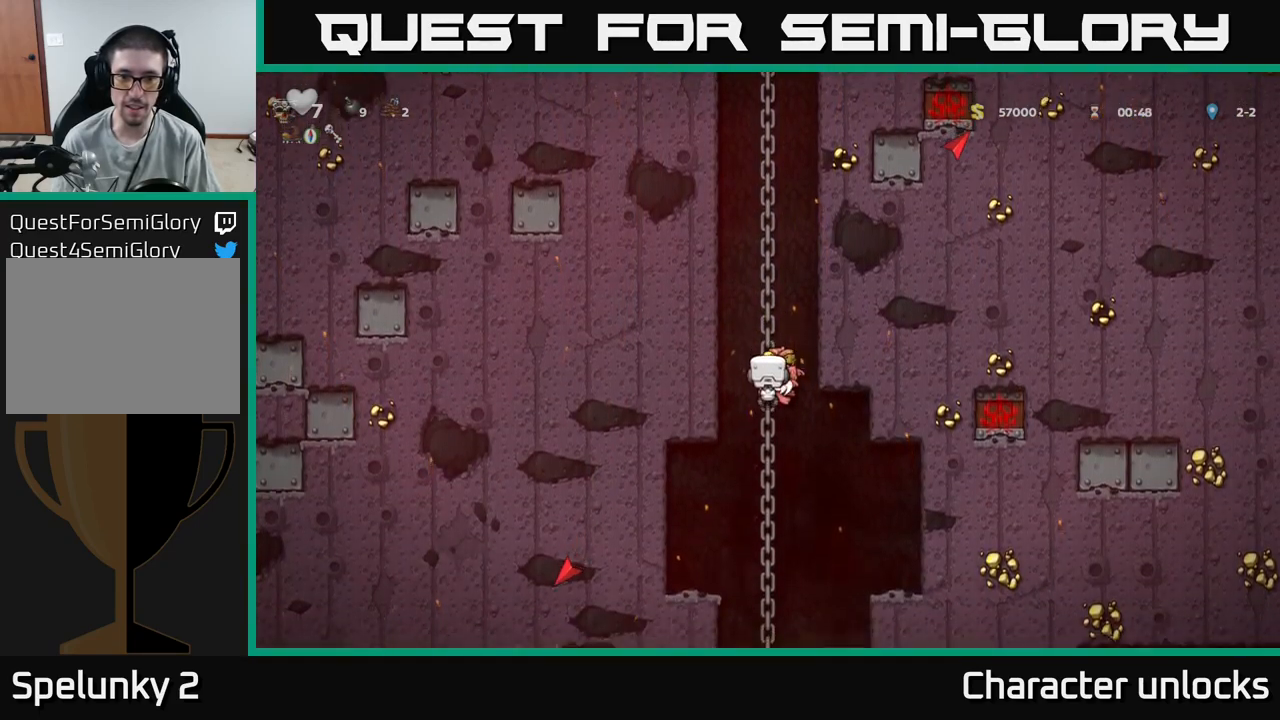
{"buttons": ["DPAD_DOWN"], "events": []}
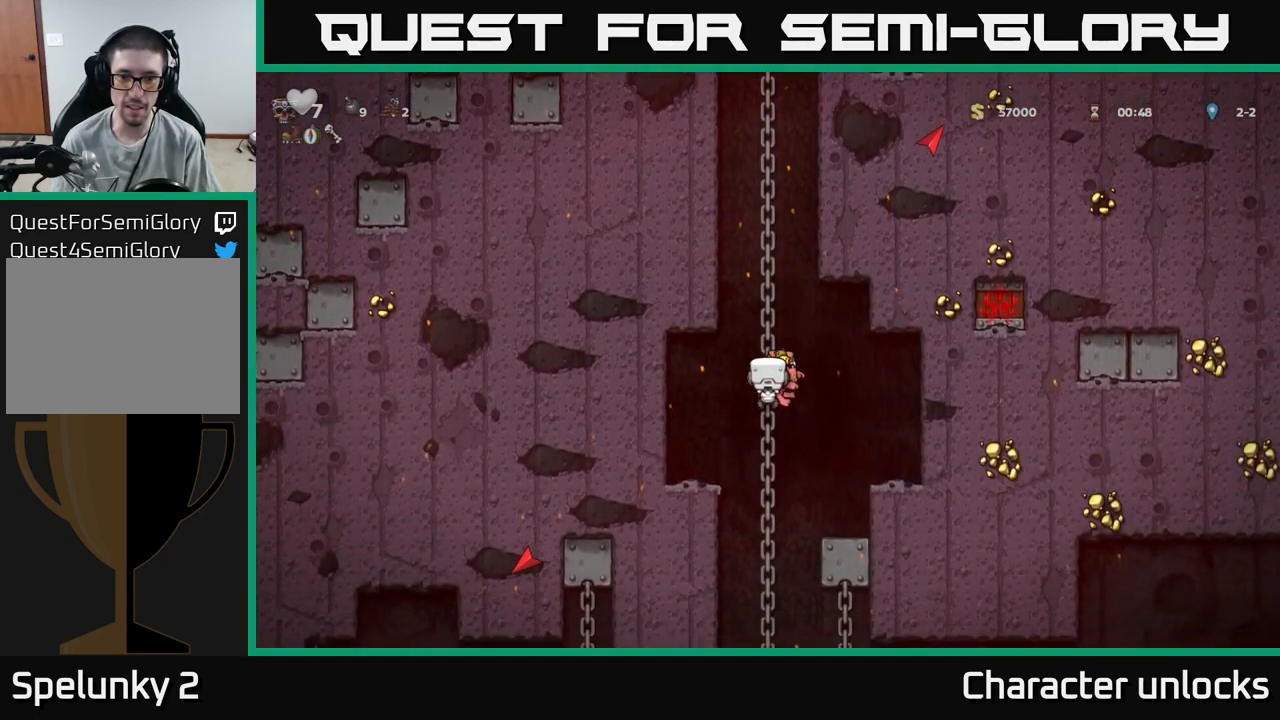
{"buttons": ["DPAD_DOWN"], "events": []}
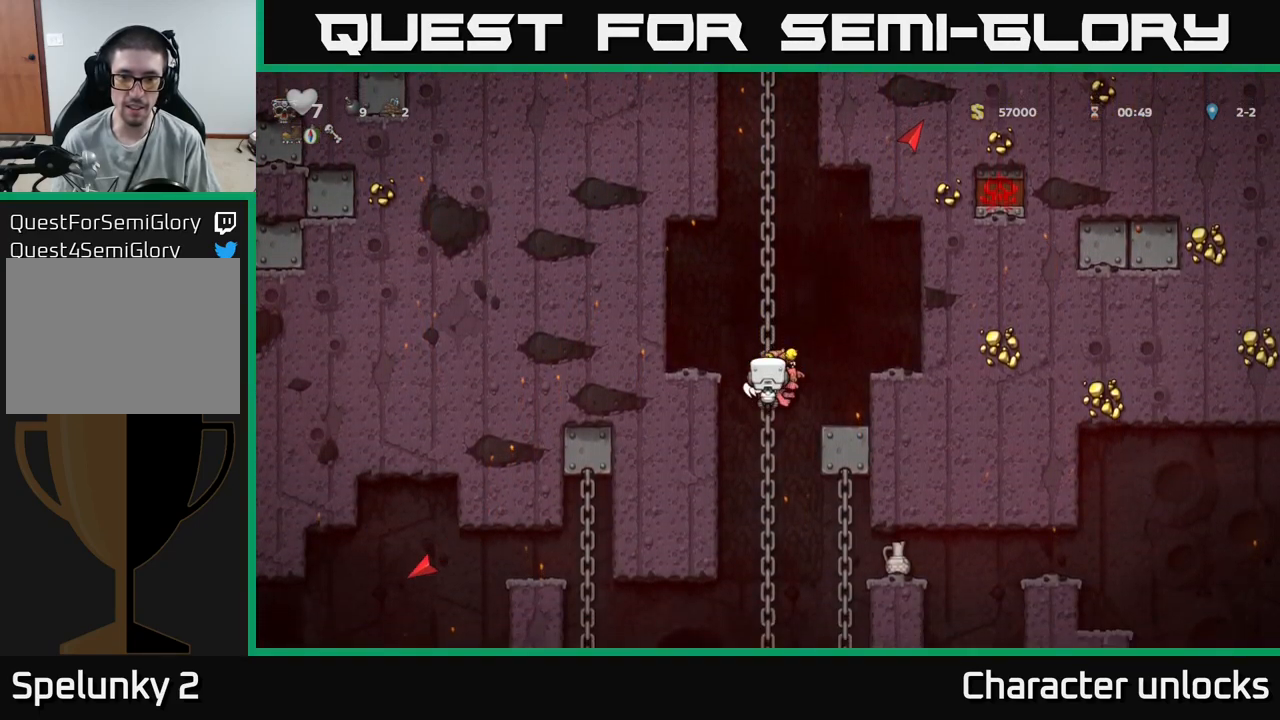
{"buttons": ["DPAD_DOWN"], "events": []}
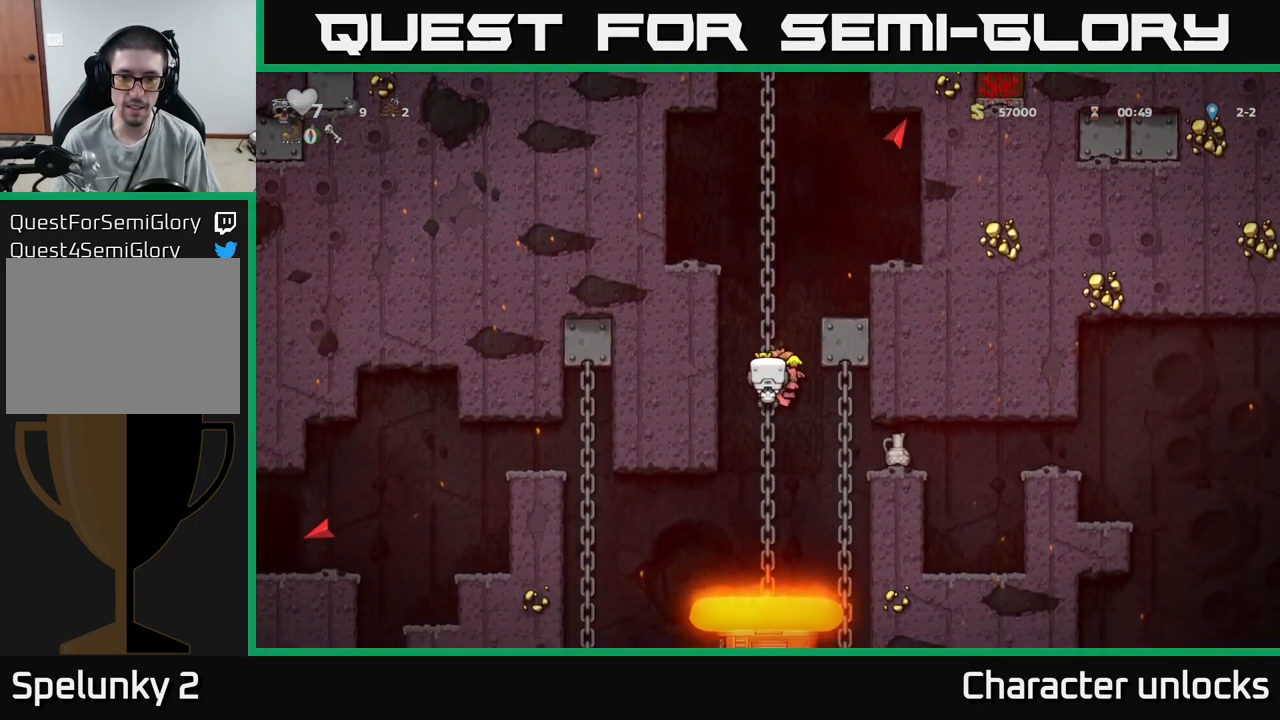
{"buttons": [], "events": [[83, "DPAD_DOWN", "up"]]}
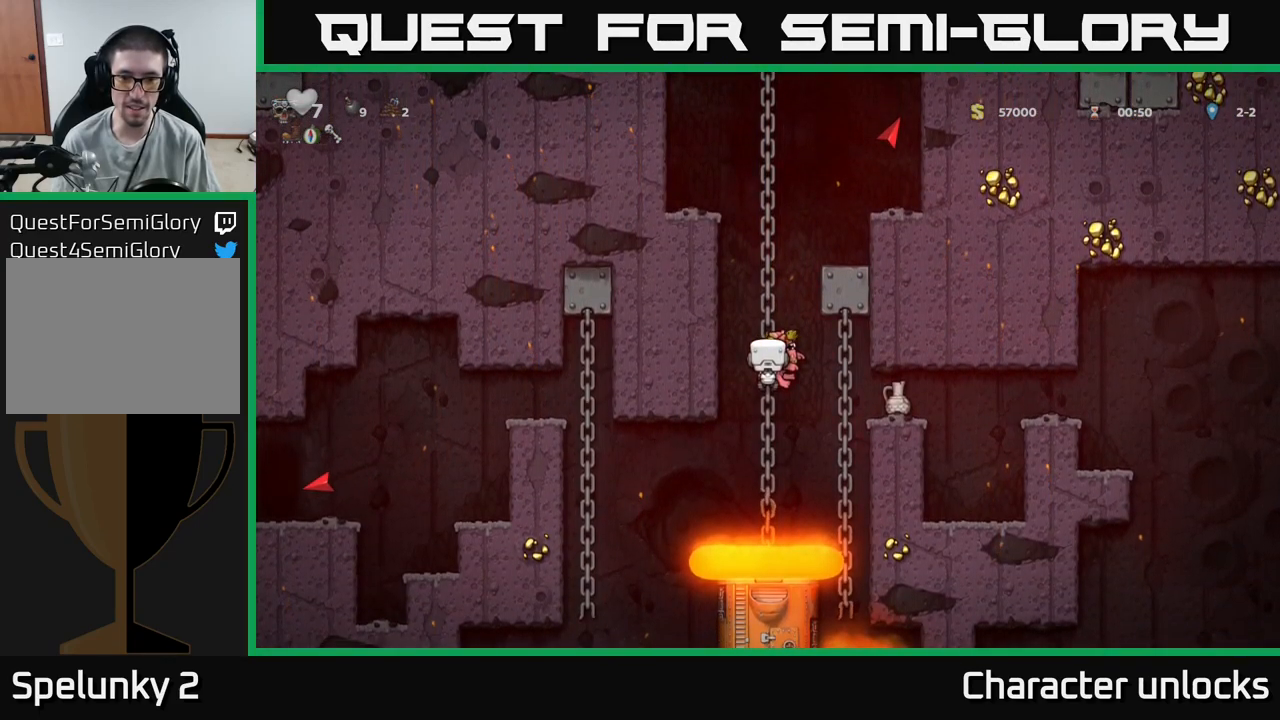
{"buttons": [], "events": []}
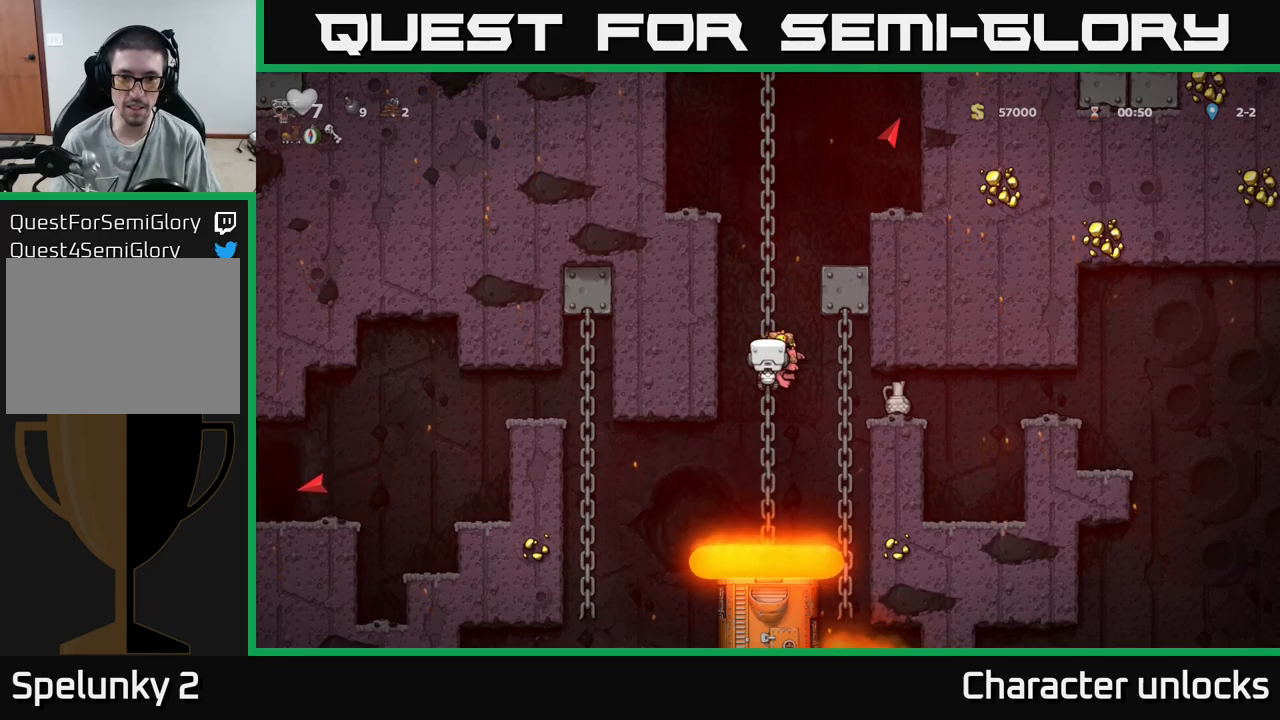
{"buttons": [], "events": []}